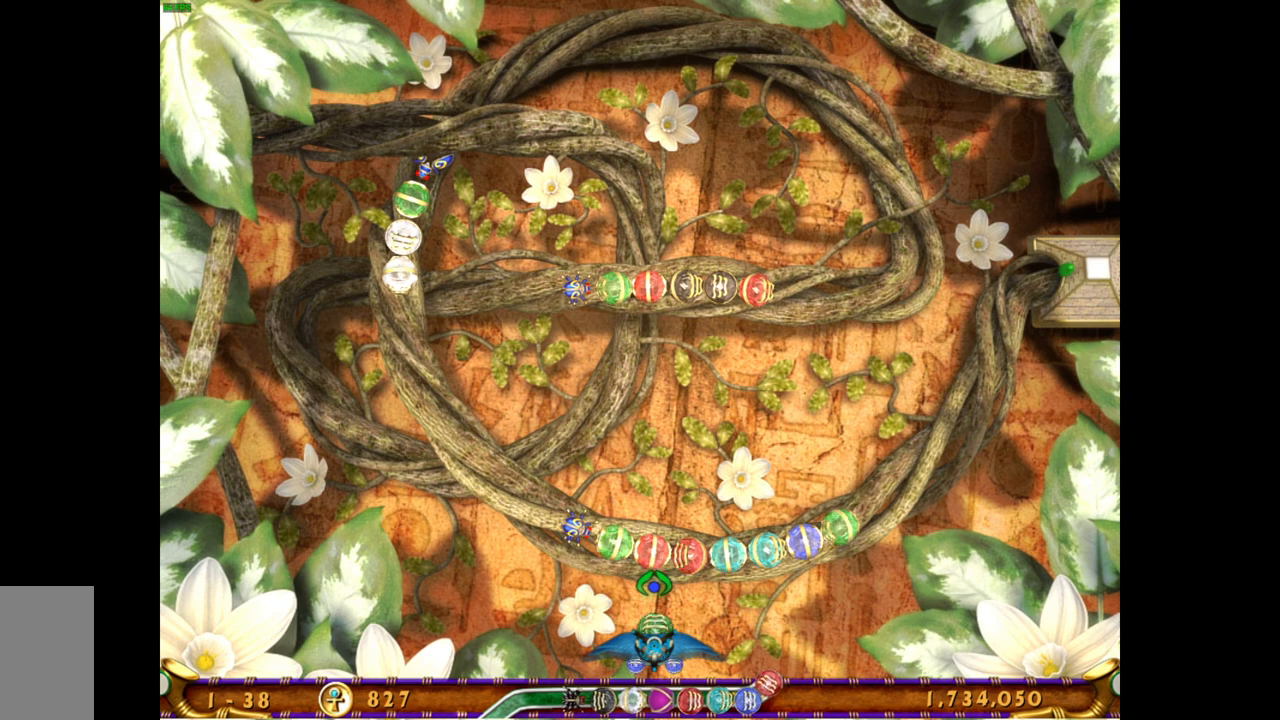
Gameplay with keyboard and mouse; each line is a JSON object with the keys and mouse buttons held at the frame after it. "events" lists presses ("down") and releases ("up") of "mouse_left", "mouse_wheel", "mouse_right", "mouse_mb4" and "mouse_mb5" between this image and that frame as [ms after this image, input, new state], when the widget could be followed in between. "mouse_left", "mouse_wheel", "mouse_right", "mouse_mb4", "mouse_mb5" = the "left", "wheel", "right", "mb4", "mb5" buttons of the "mouse" list. No other keys are recorded. "wheel" means that the mouse wheel is clicked or scrolled. Mouse movement is not recorded.
{"keys": [], "mouse": ["right"], "events": [[417, "mouse_right", "down"]]}
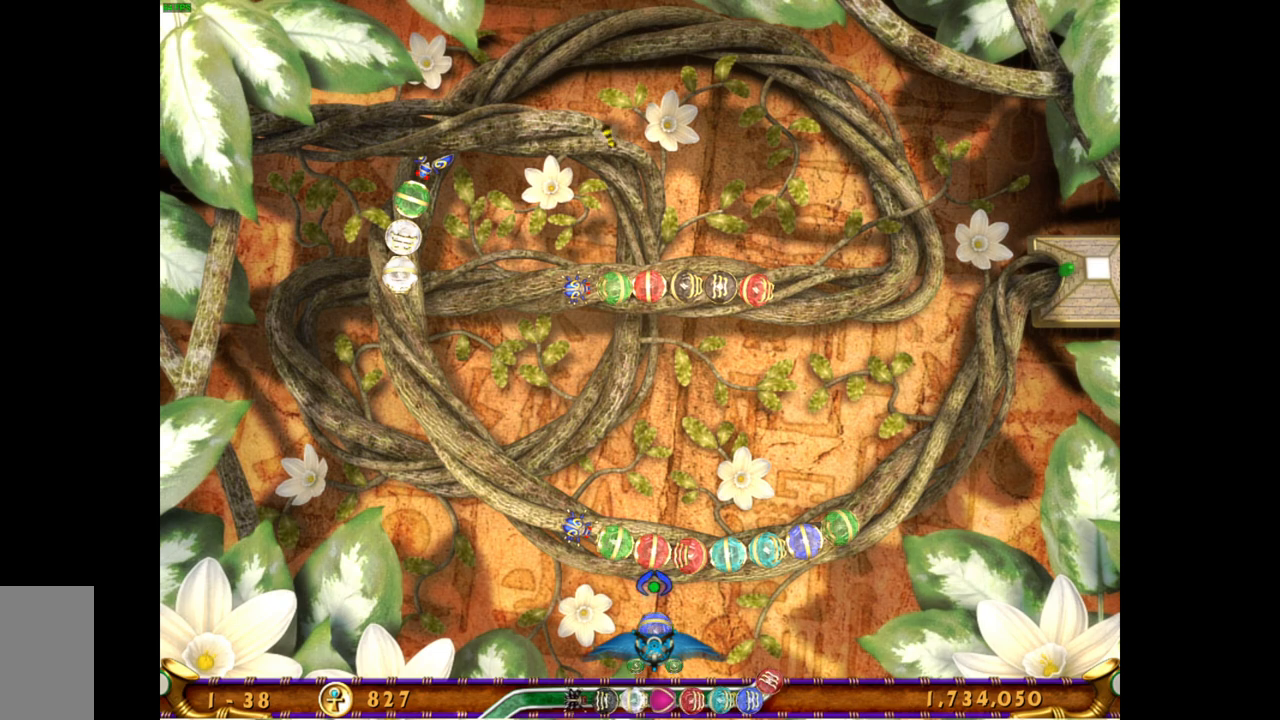
{"keys": [], "mouse": [], "events": [[50, "mouse_right", "up"]]}
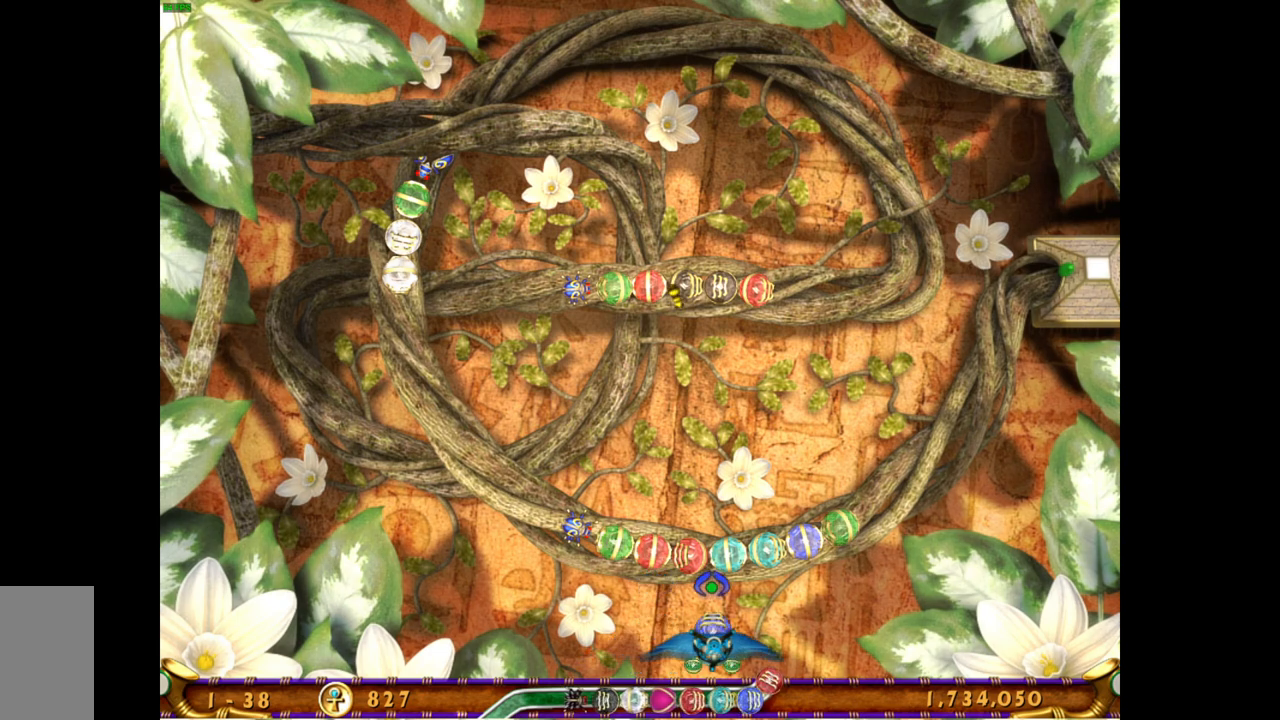
{"keys": [], "mouse": [], "events": []}
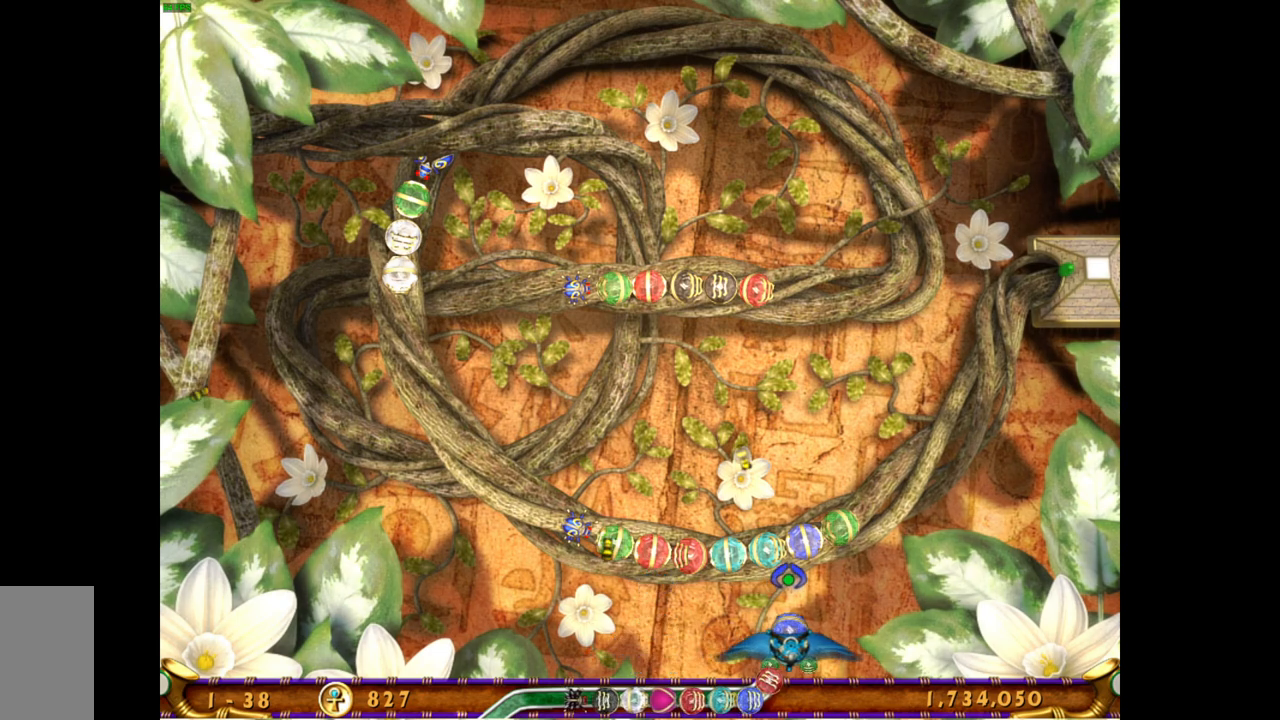
{"keys": [], "mouse": [], "events": []}
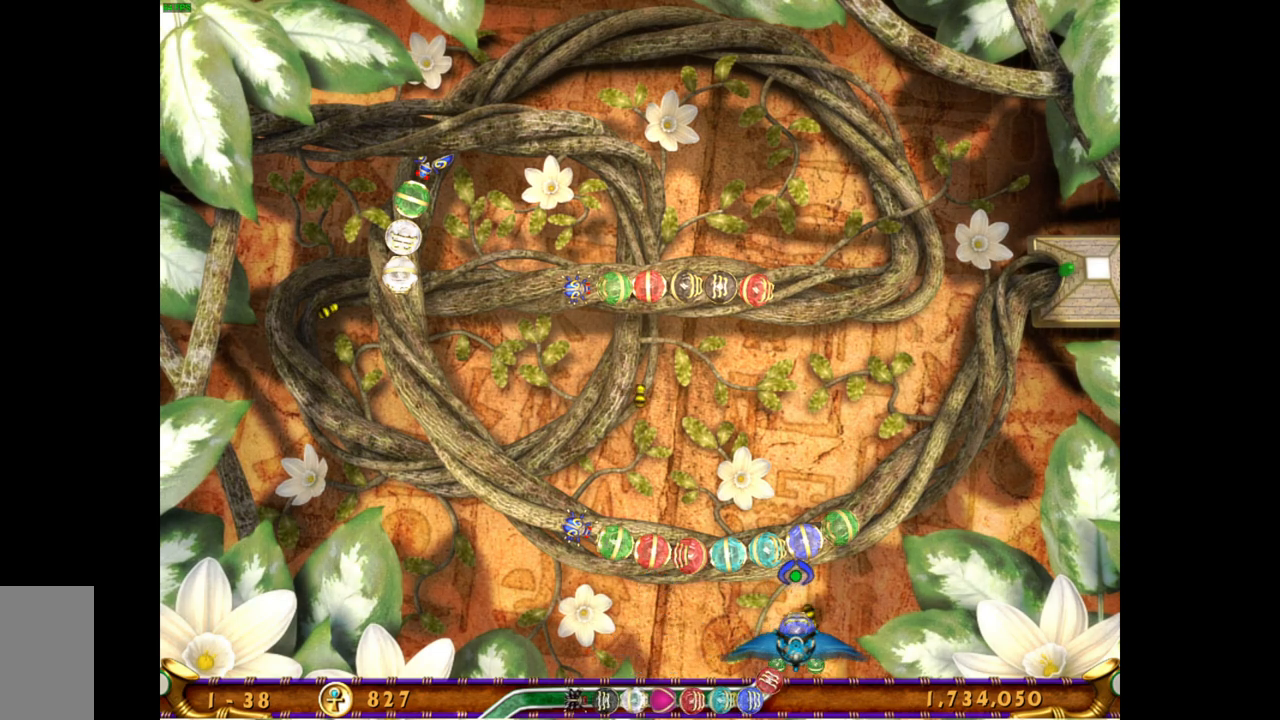
{"keys": [], "mouse": [], "events": []}
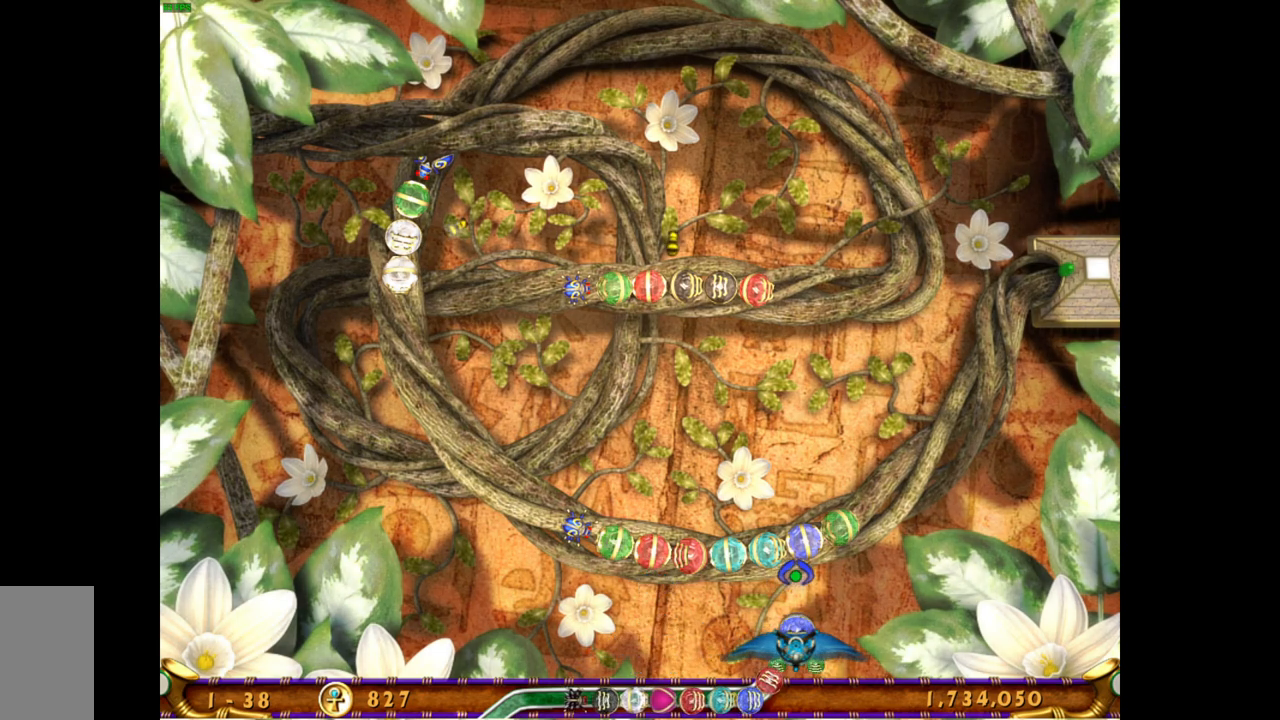
{"keys": [], "mouse": [], "events": []}
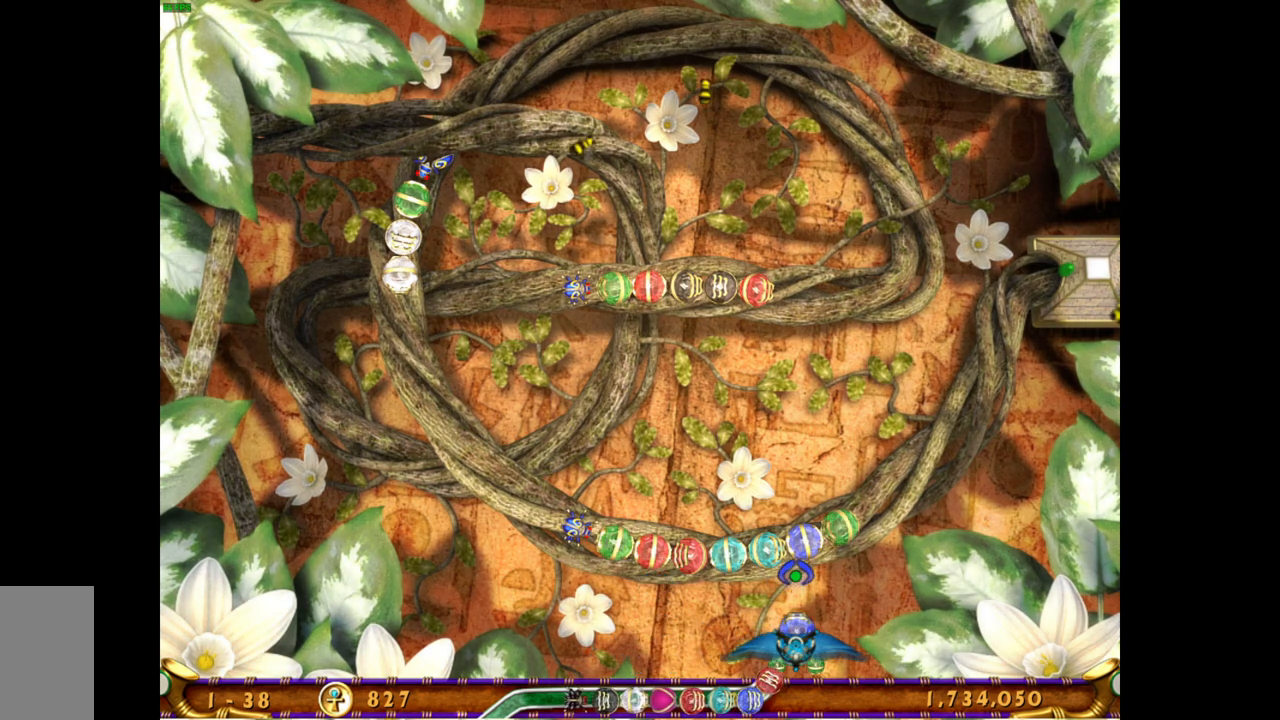
{"keys": [], "mouse": [], "events": []}
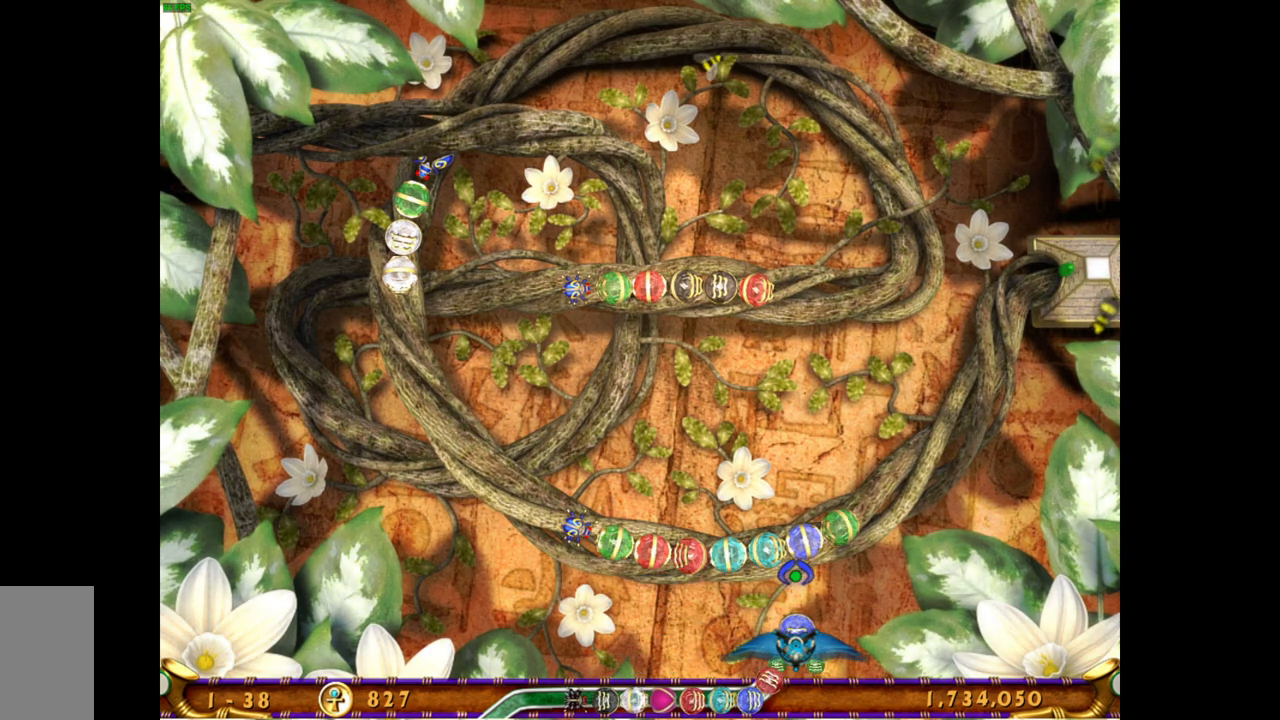
{"keys": [], "mouse": [], "events": []}
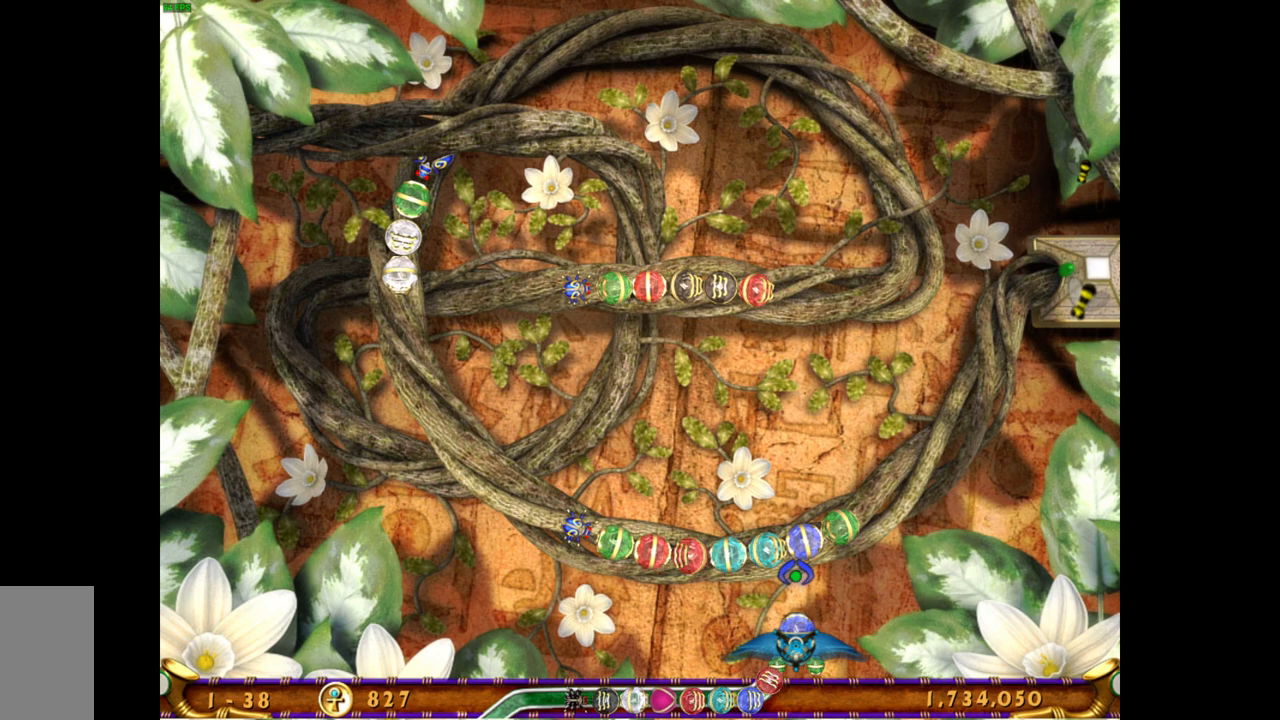
{"keys": [], "mouse": [], "events": [[183, "mouse_left", "down"], [283, "mouse_left", "up"]]}
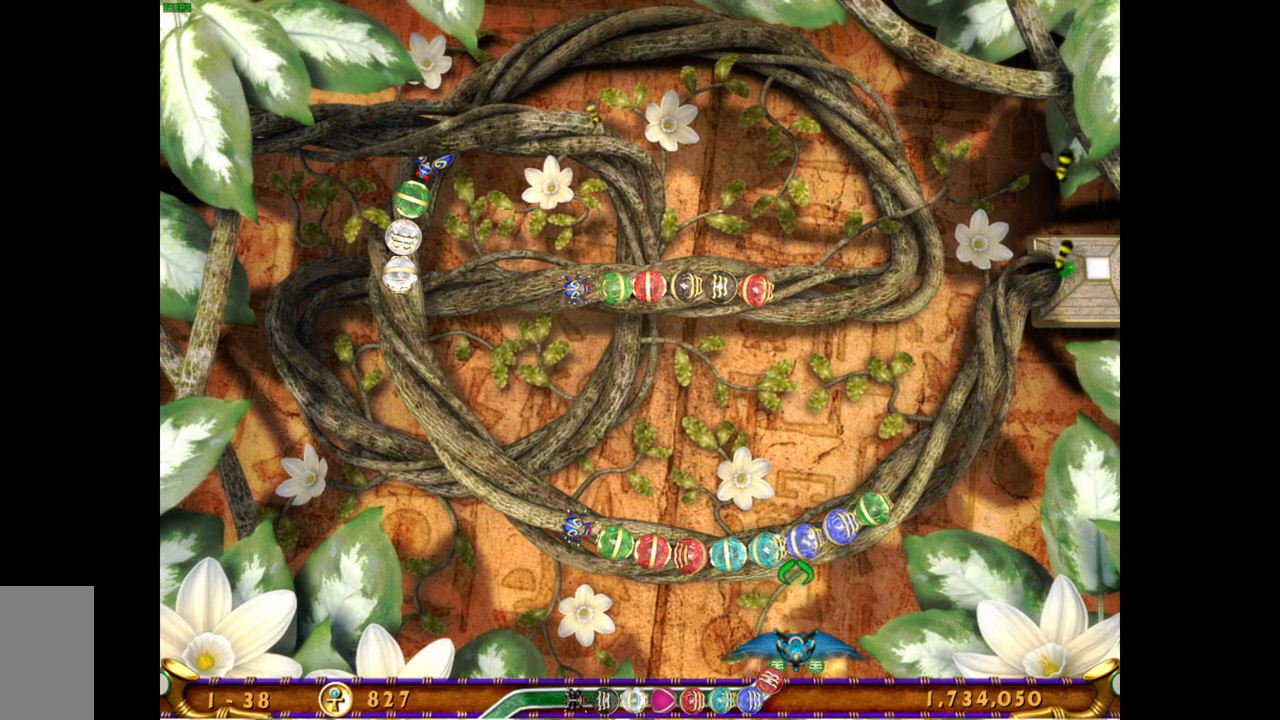
{"keys": [], "mouse": [], "events": []}
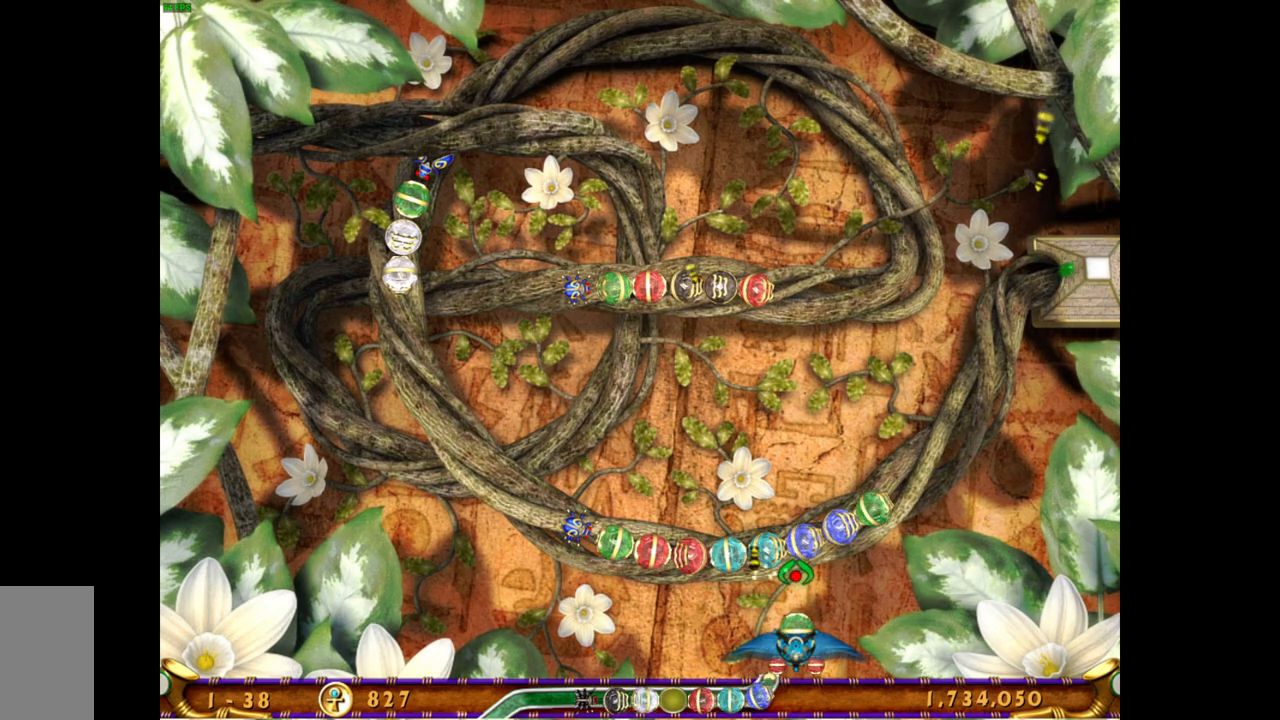
{"keys": [], "mouse": [], "events": [[333, "mouse_right", "down"], [450, "mouse_right", "up"]]}